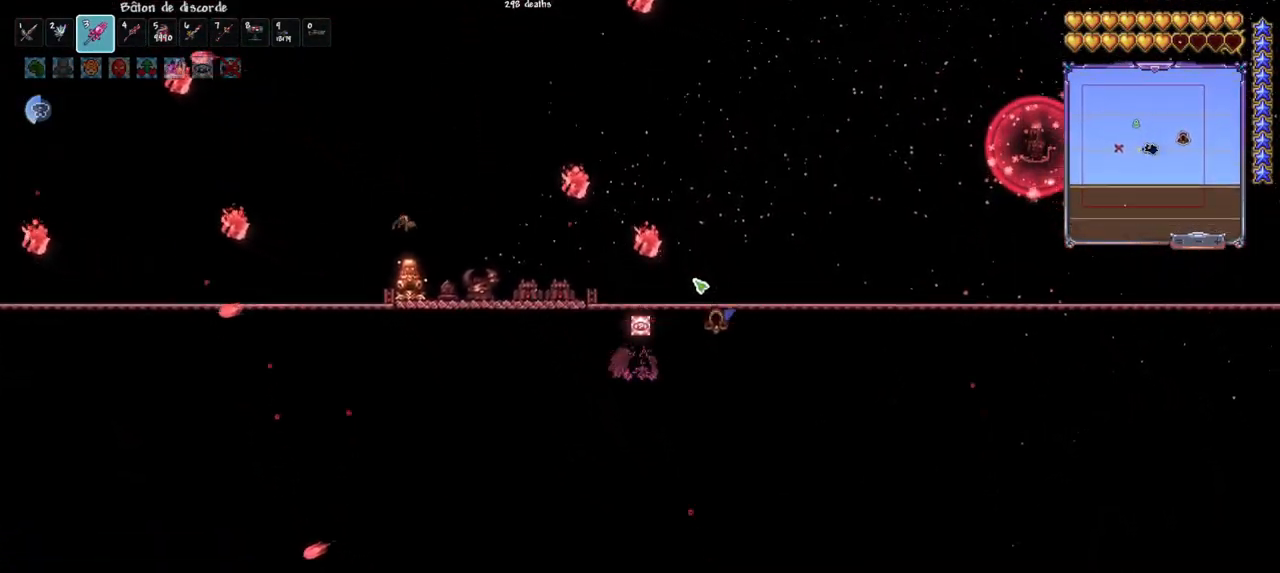
Gameplay with keyboard and mouse; each line is a JSON object with the keys and mouse buttons held at the frame after it. "events" lists presses ("down") and releases ("up") of "1", "2", "3", "4", "5", "a", "alt", "c", "caps_lock", "ctrl", "d", "e", "f", "g", "q", "r", "s", "shift", "space", "t", "tab", "v", "w", "x", "z", "mouse_left", "mouse_wheel" and "mouse_right" between this image and that frame as [ms after this image, input, new state], when the widget could be followed in between. "mouse_left", "mouse_wheel", "mouse_right" = the "left", "wheel", "right" buttons of the "mouse" list. No other keys are recorded. "wheel" means that the mouse wheel is clicked or scrolled. "mouse_move" is the direction in which the mouse moves at that frame (one of eight, or "still"), when it could be read.
{"keys": ["q"], "mouse": [], "mouse_move": "left", "events": [[67, "q", "down"], [317, "q", "up"], [500, "q", "down"]]}
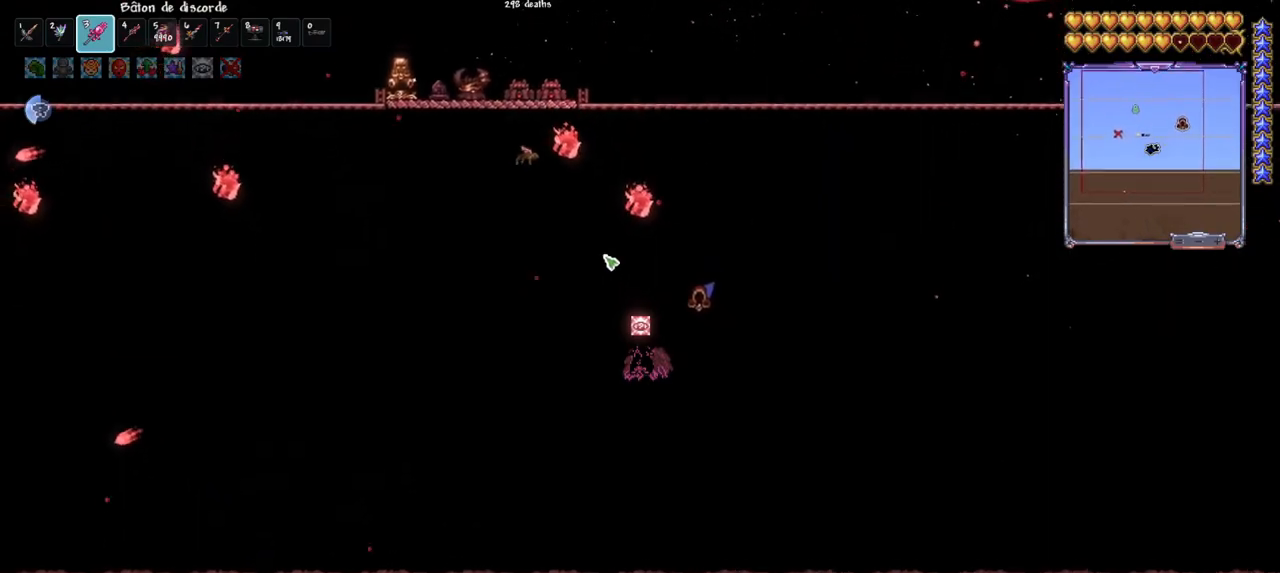
{"keys": ["q", "space"], "mouse": [], "mouse_move": "still", "events": [[417, "space", "down"]]}
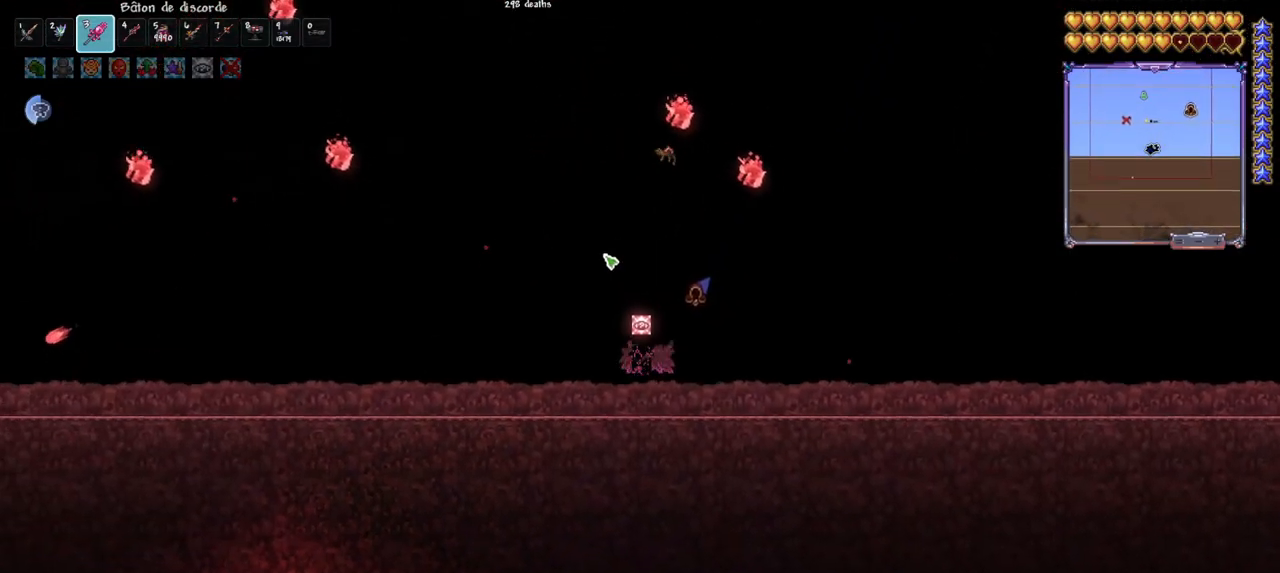
{"keys": [], "mouse": [], "mouse_move": "still", "events": [[17, "q", "up"], [17, "space", "up"], [350, "e", "down"], [433, "e", "up"]]}
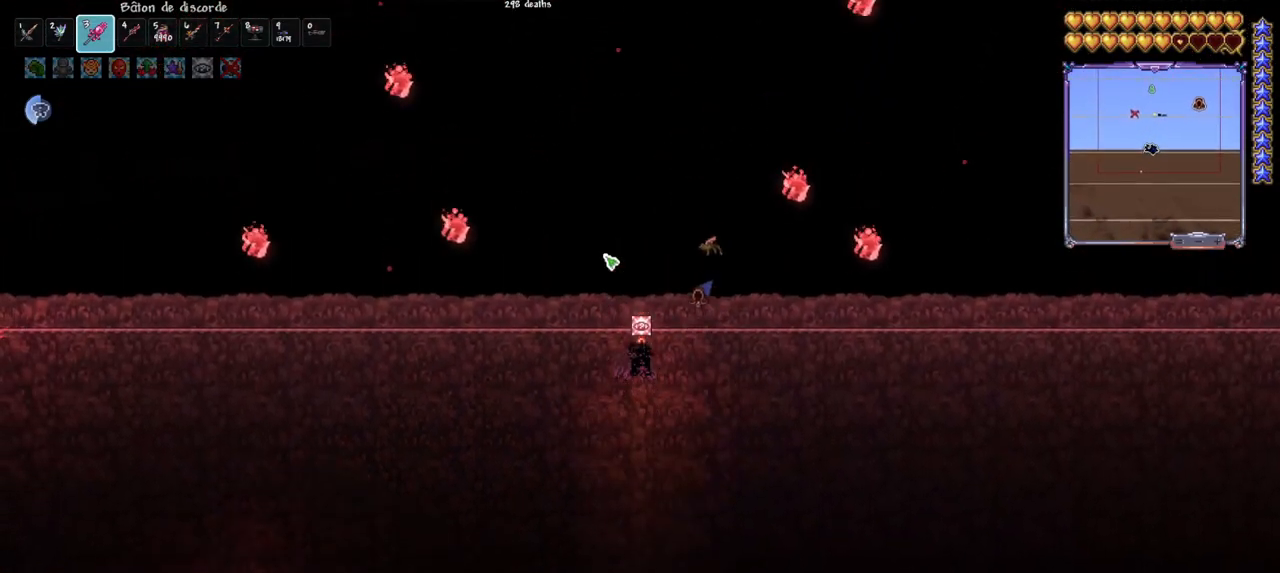
{"keys": ["q", "space"], "mouse": [], "mouse_move": "still", "events": [[83, "space", "down"], [217, "space", "up"], [500, "q", "down"], [500, "space", "down"]]}
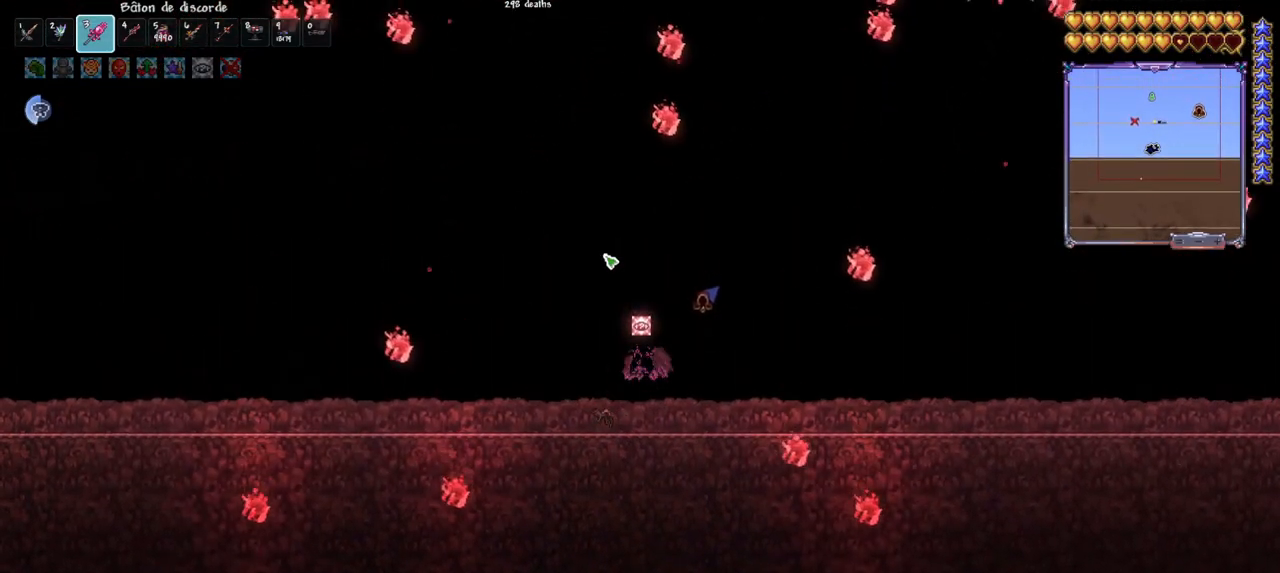
{"keys": ["d", "space"], "mouse": [], "mouse_move": "still", "events": [[333, "space", "up"], [367, "q", "up"], [467, "d", "down"], [467, "space", "down"]]}
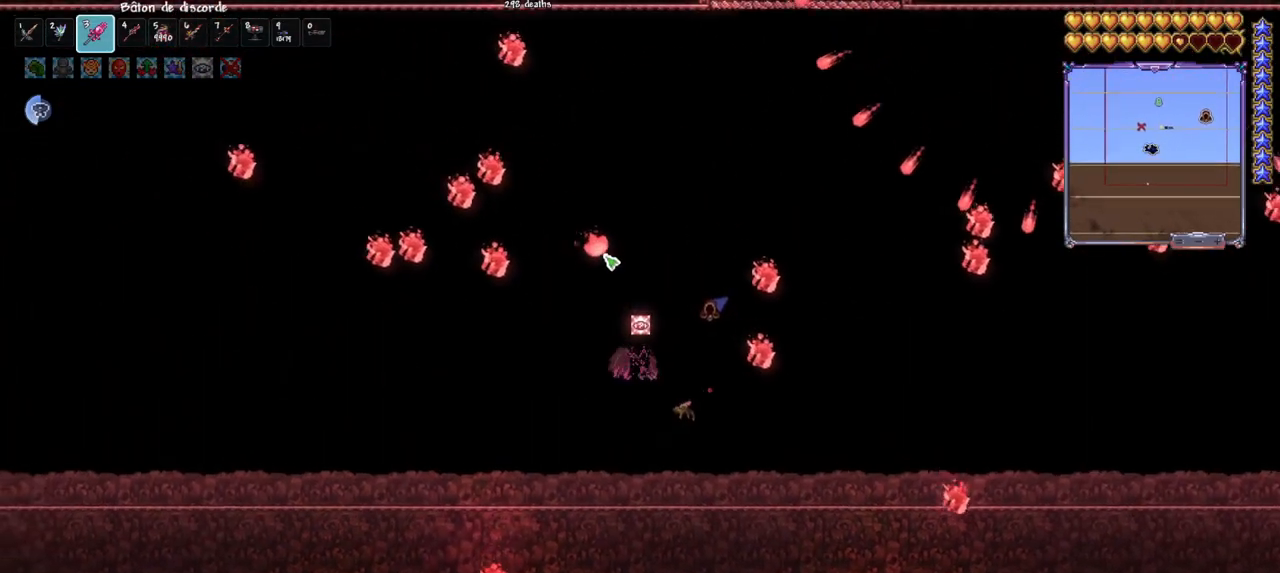
{"keys": ["q"], "mouse": [], "mouse_move": "still", "events": [[300, "d", "up"], [350, "q", "down"], [383, "space", "up"]]}
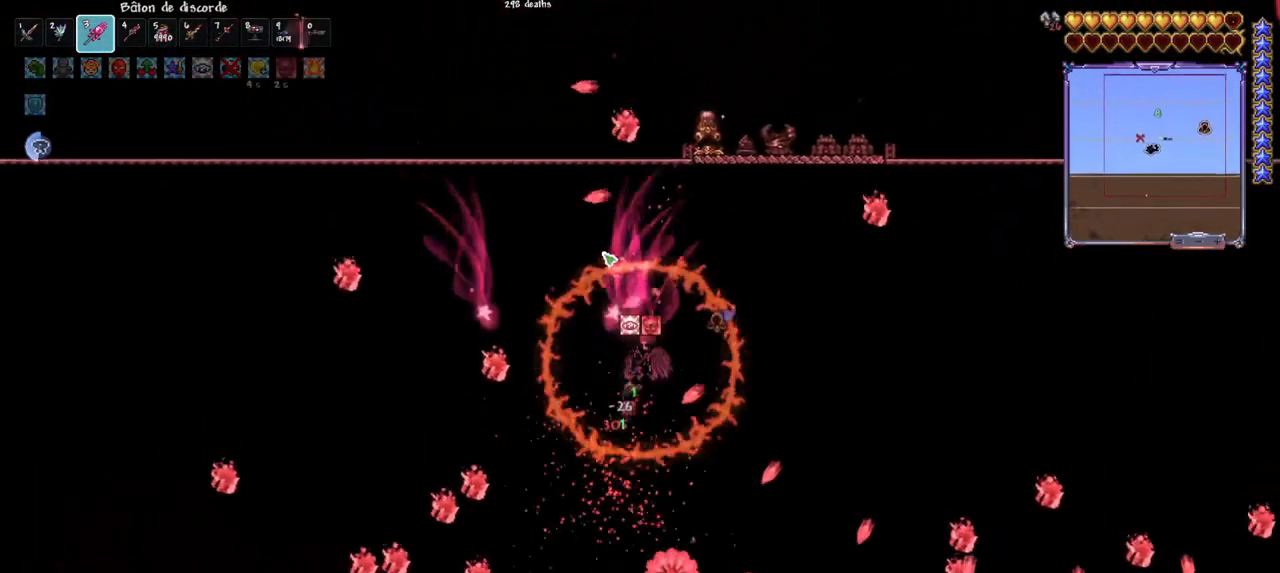
{"keys": ["q", "space"], "mouse": [], "mouse_move": "up-left", "events": [[33, "d", "down"], [33, "q", "up"], [317, "d", "up"], [317, "q", "down"], [317, "space", "down"]]}
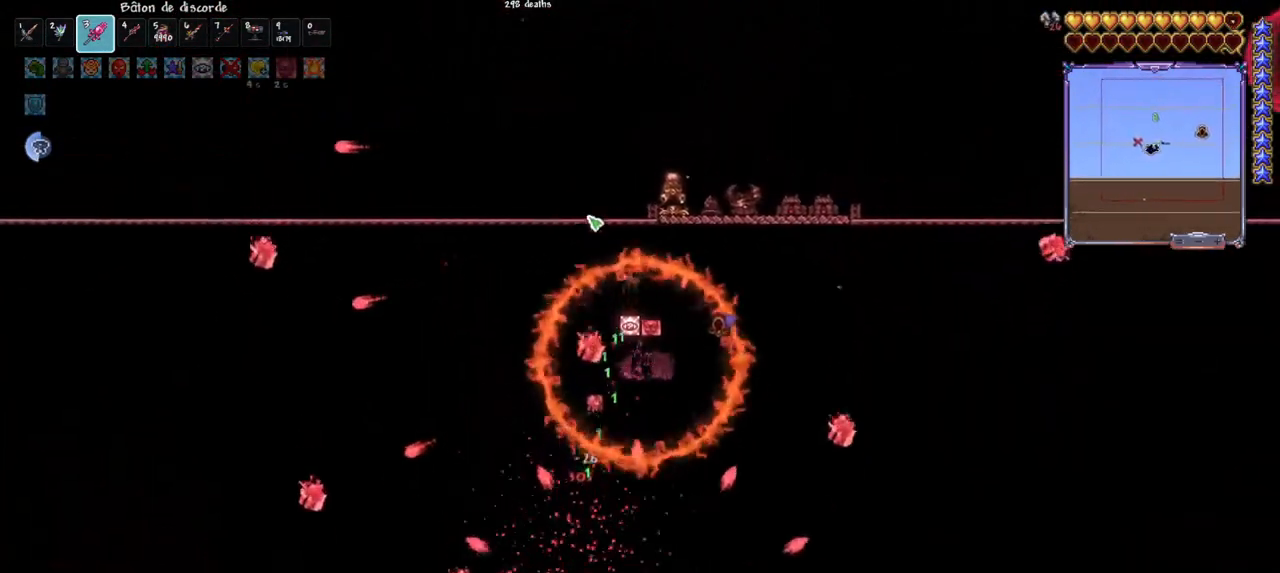
{"keys": [], "mouse": [], "mouse_move": "still", "events": [[133, "e", "down"], [233, "q", "up"], [333, "e", "up"], [333, "space", "up"]]}
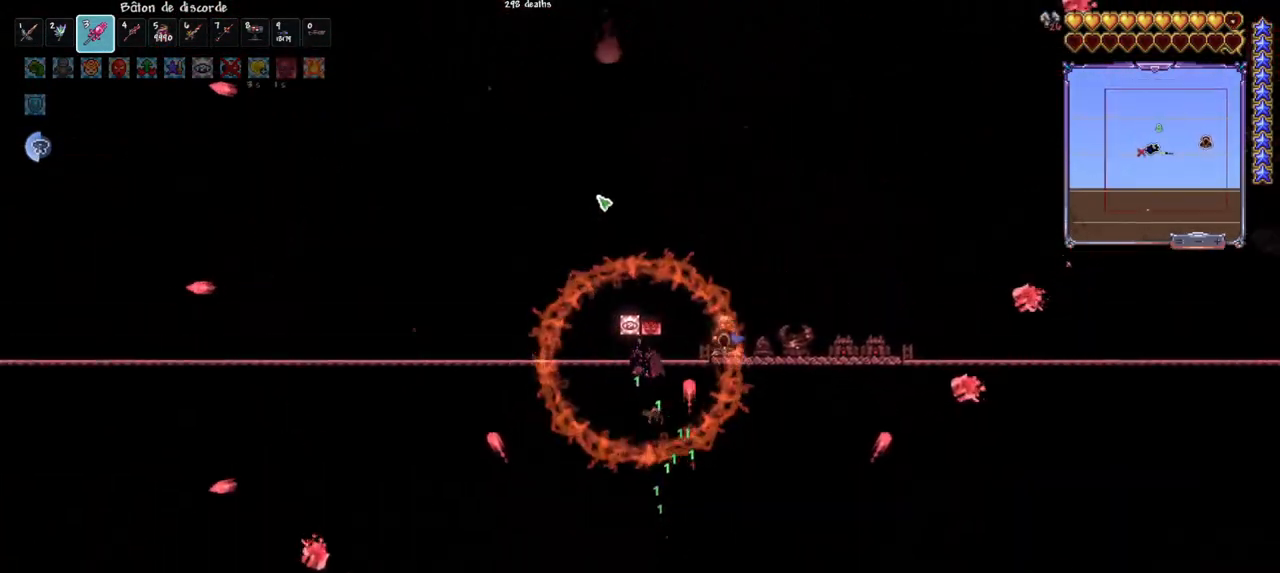
{"keys": ["q"], "mouse": [], "mouse_move": "still", "events": [[67, "q", "down"], [67, "space", "down"], [333, "q", "up"], [333, "space", "up"], [383, "q", "down"]]}
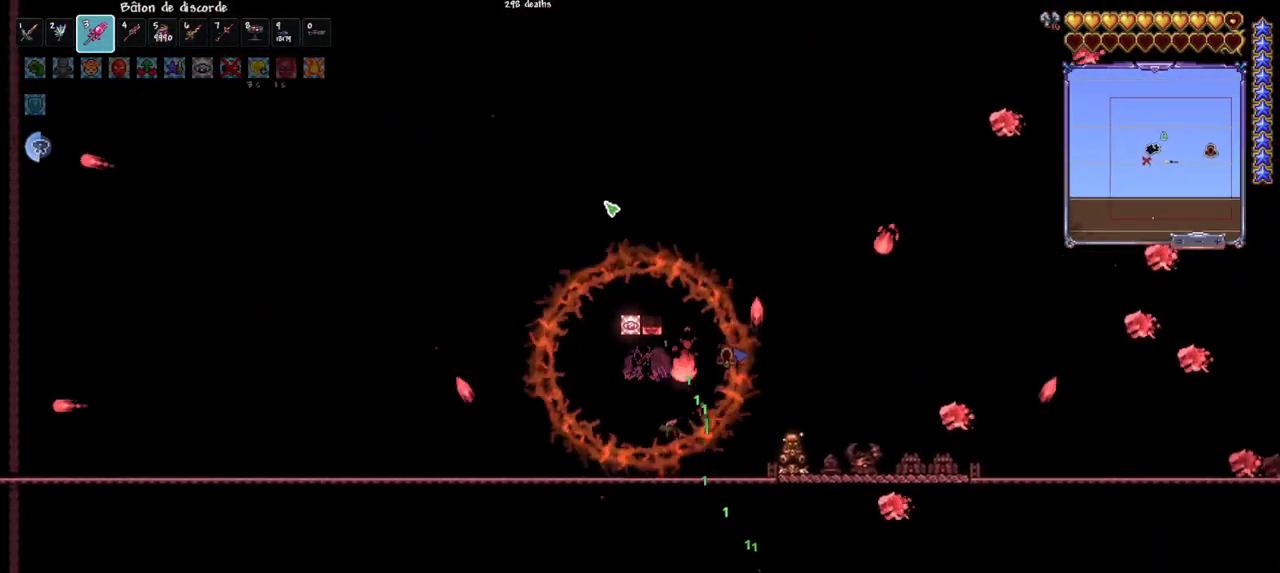
{"keys": ["d"], "mouse": [], "mouse_move": "still", "events": [[33, "q", "up"], [83, "q", "down"], [117, "space", "down"], [217, "q", "up"], [317, "d", "down"], [350, "space", "up"]]}
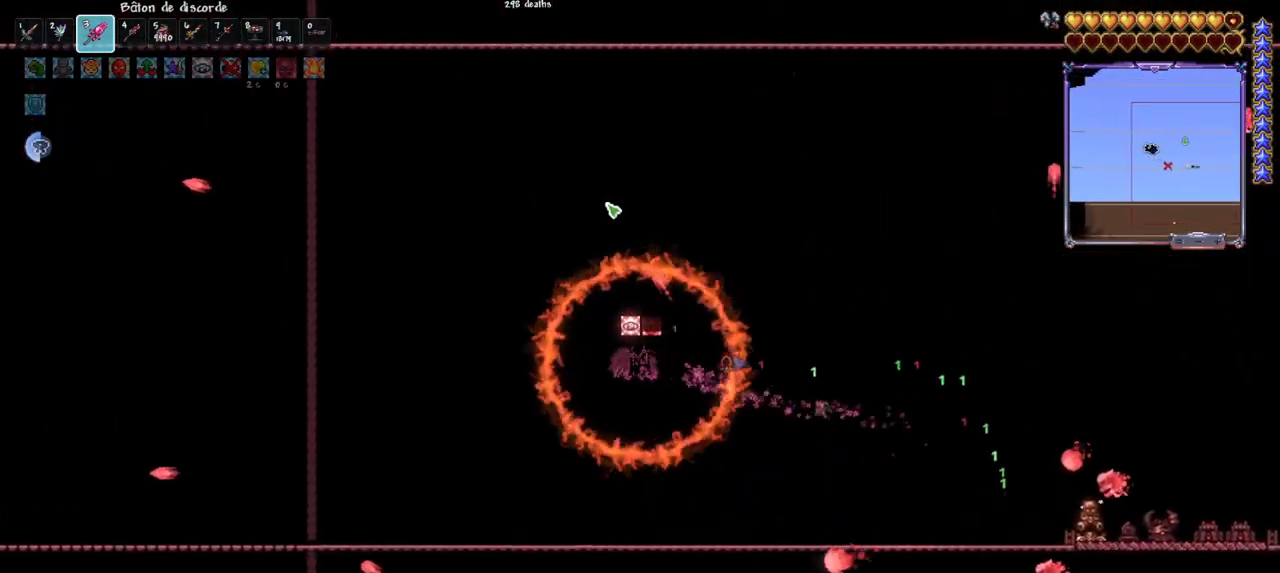
{"keys": ["q"], "mouse": [], "mouse_move": "still", "events": [[133, "d", "up"], [133, "q", "down"]]}
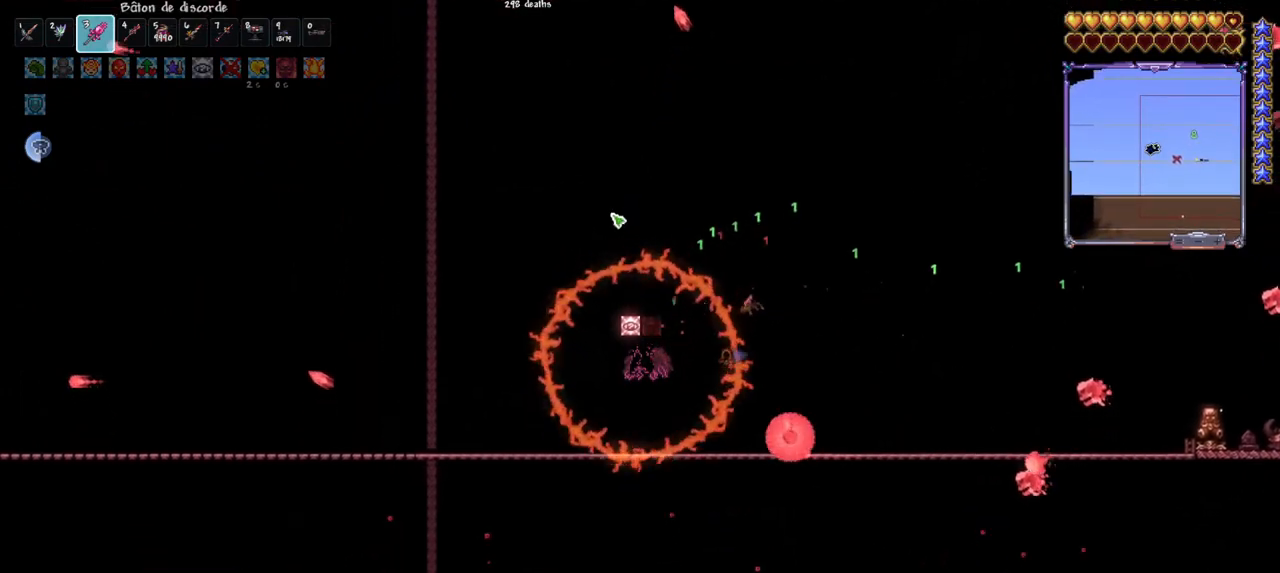
{"keys": [], "mouse": [], "mouse_move": "still", "events": [[67, "q", "up"], [100, "d", "down"], [250, "d", "up"]]}
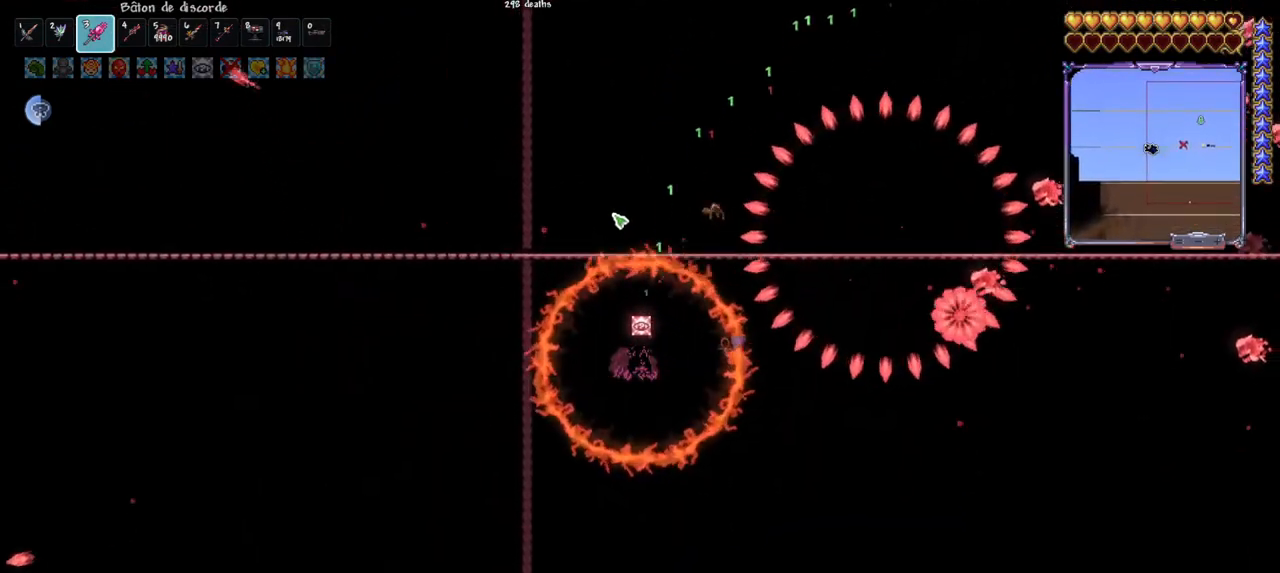
{"keys": [], "mouse": [], "mouse_move": "still", "events": [[117, "d", "down"], [317, "d", "up"]]}
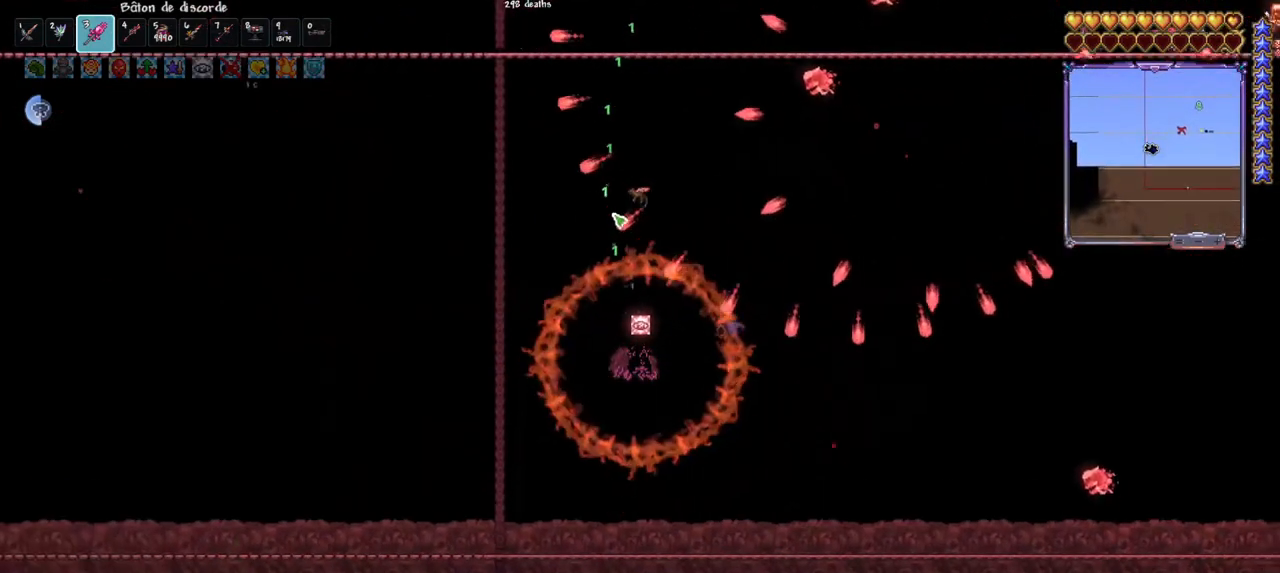
{"keys": [], "mouse": [], "mouse_move": "still", "events": []}
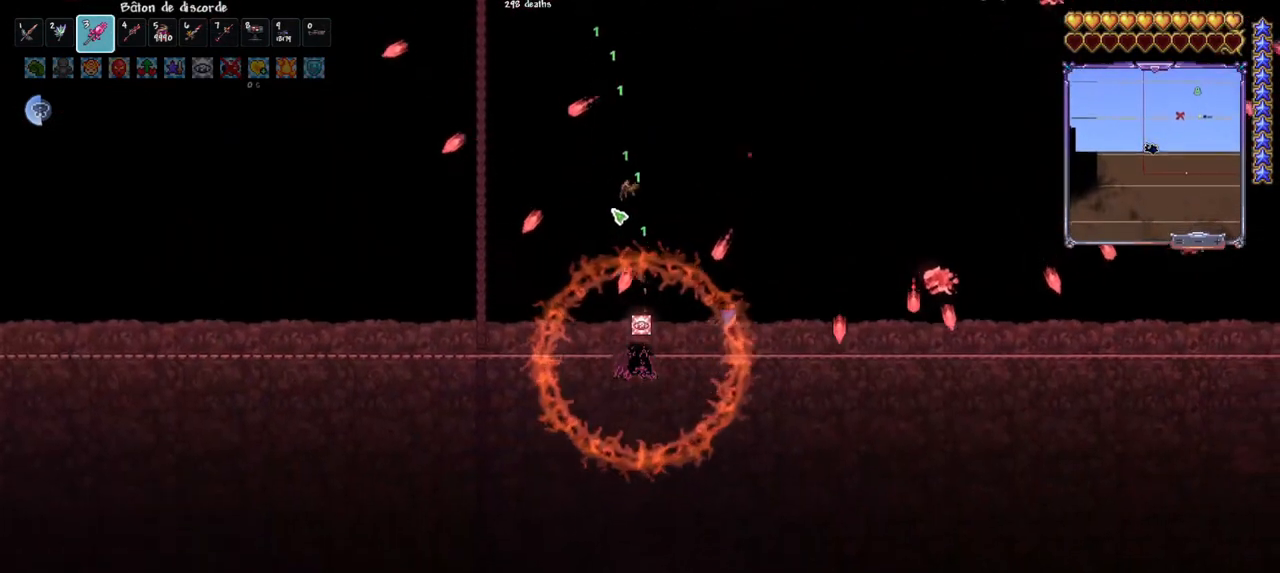
{"keys": ["d", "space"], "mouse": [], "mouse_move": "still", "events": [[150, "space", "down"], [300, "d", "down"], [333, "space", "up"], [483, "space", "down"]]}
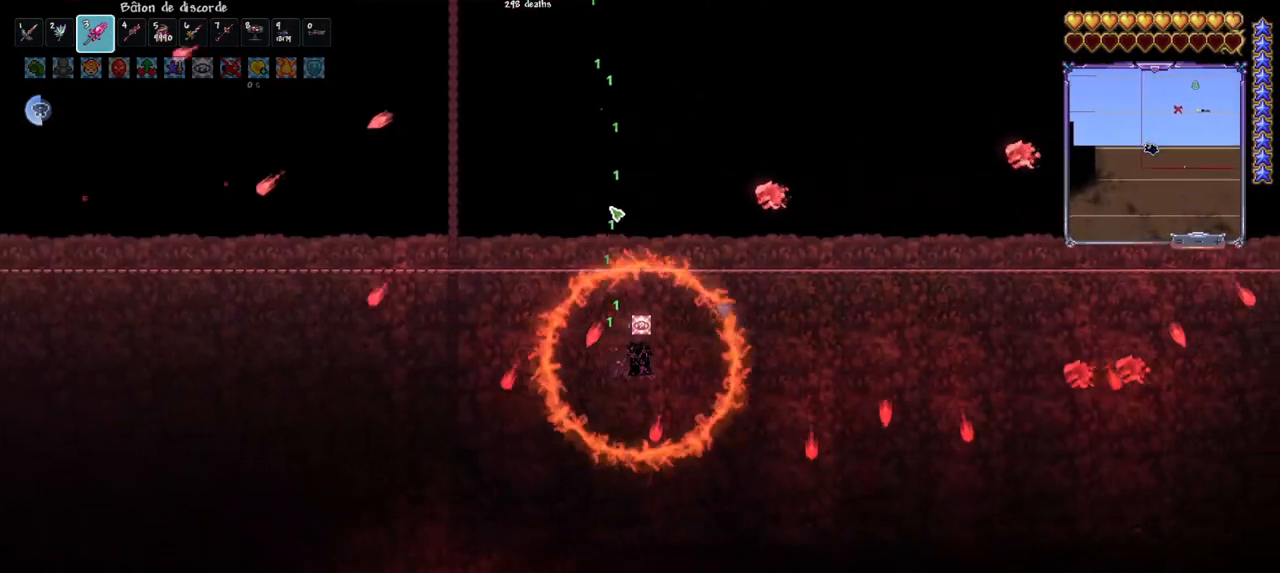
{"keys": ["d"], "mouse": [], "mouse_move": "still", "events": [[117, "d", "up"], [117, "space", "up"], [500, "d", "down"]]}
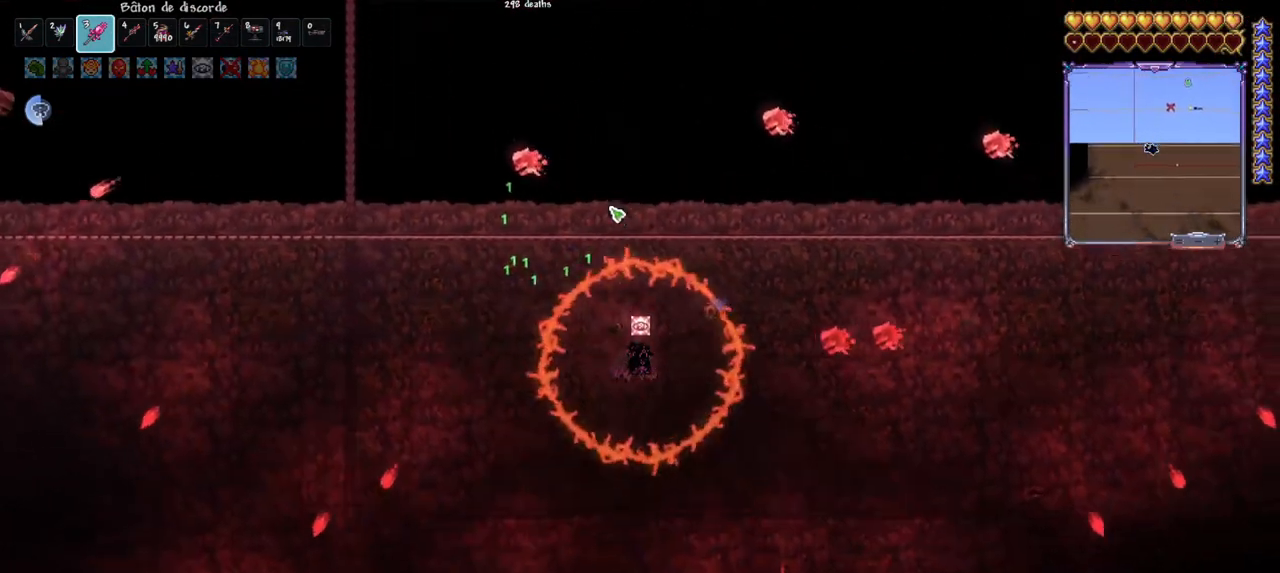
{"keys": [], "mouse": [], "mouse_move": "still", "events": [[83, "d", "up"], [133, "d", "down"], [233, "d", "up"]]}
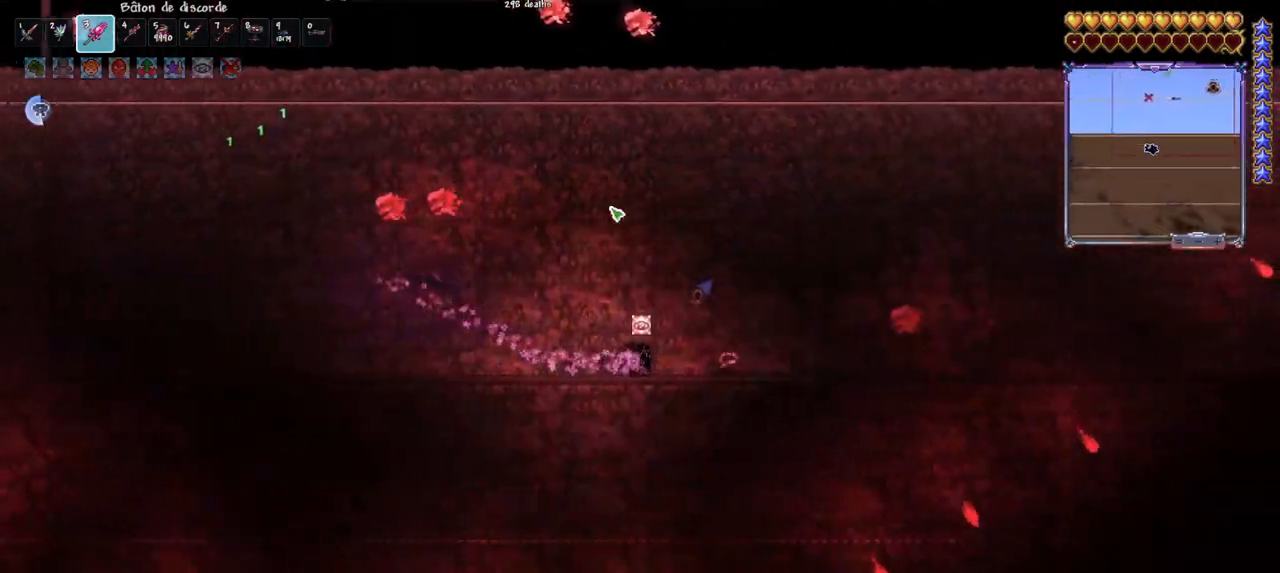
{"keys": ["q", "space"], "mouse": [], "mouse_move": "still", "events": [[67, "d", "down"], [150, "space", "down"], [250, "d", "up"], [250, "q", "down"]]}
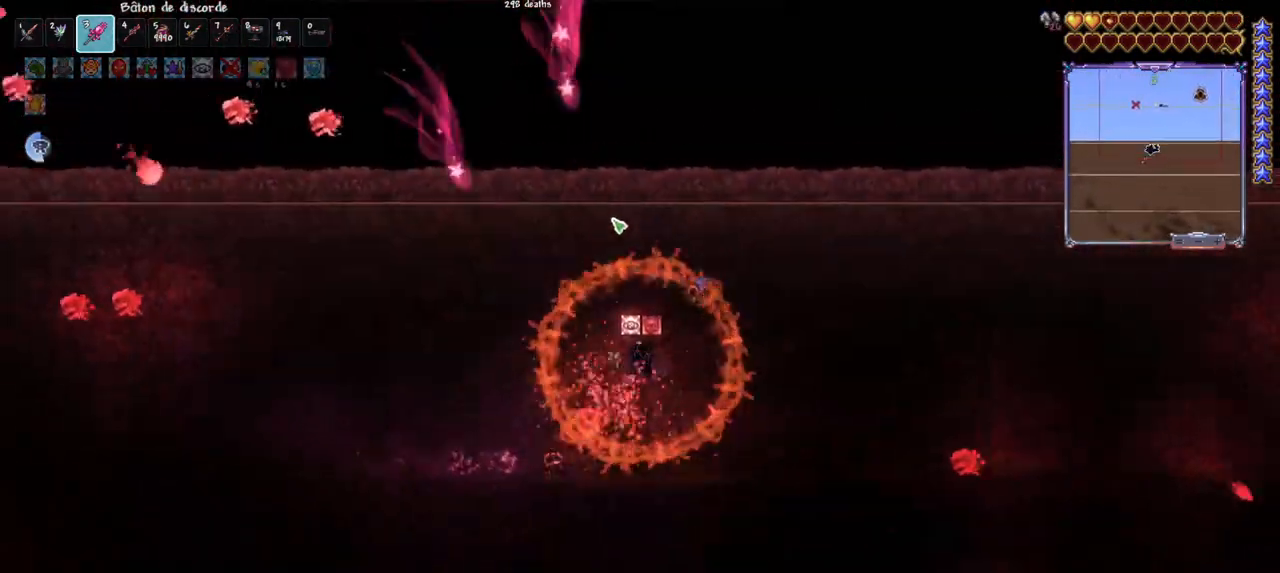
{"keys": ["d", "space"], "mouse": [], "mouse_move": "right", "events": [[83, "d", "down"], [83, "q", "up"], [83, "space", "up"], [267, "d", "up"], [450, "d", "down"], [500, "space", "down"]]}
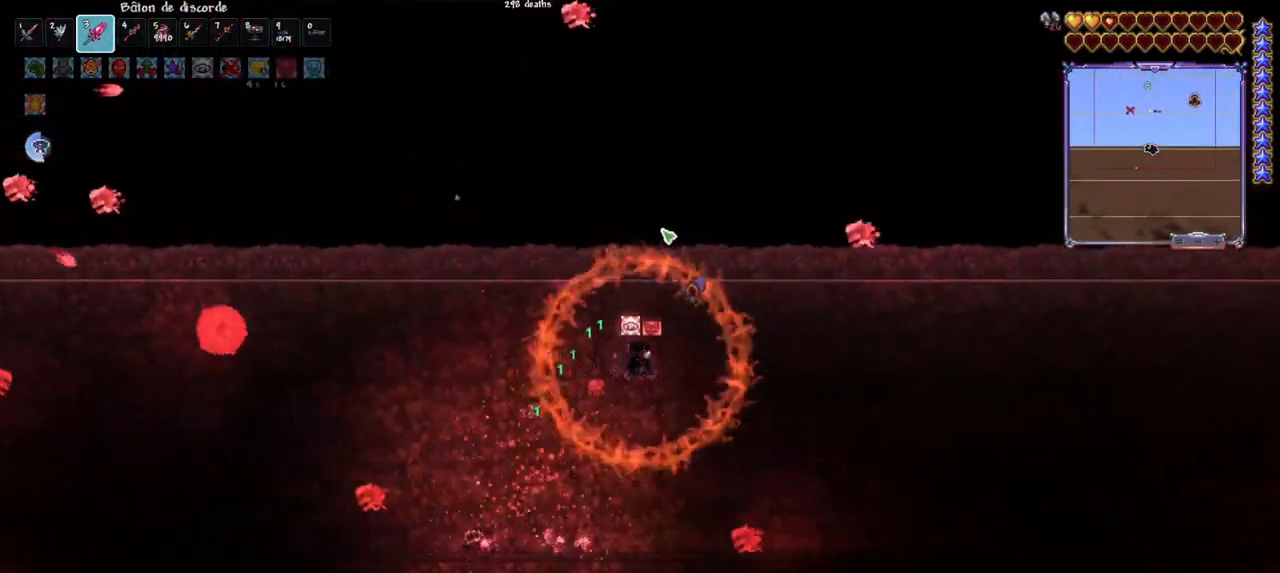
{"keys": [], "mouse": [], "mouse_move": "still", "events": [[233, "space", "up"], [283, "d", "up"]]}
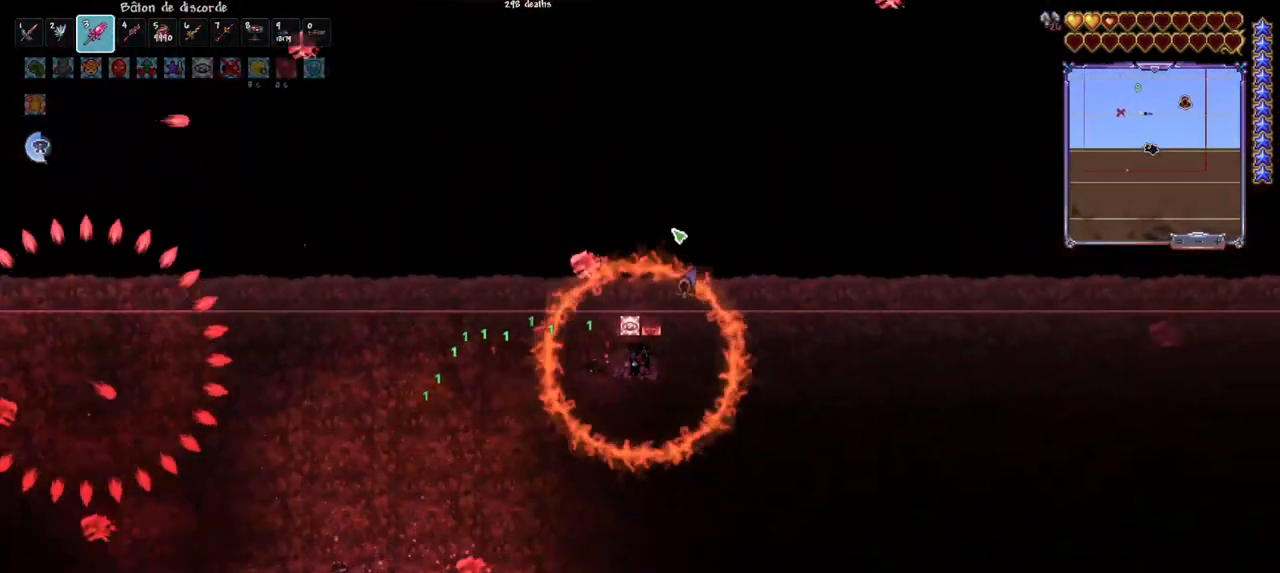
{"keys": ["d", "space"], "mouse": [], "mouse_move": "still", "events": [[17, "space", "down"], [150, "space", "up"], [200, "e", "down"], [300, "e", "up"], [333, "space", "down"], [383, "d", "down"], [433, "mouse_wheel", "down"], [483, "mouse_wheel", "up"]]}
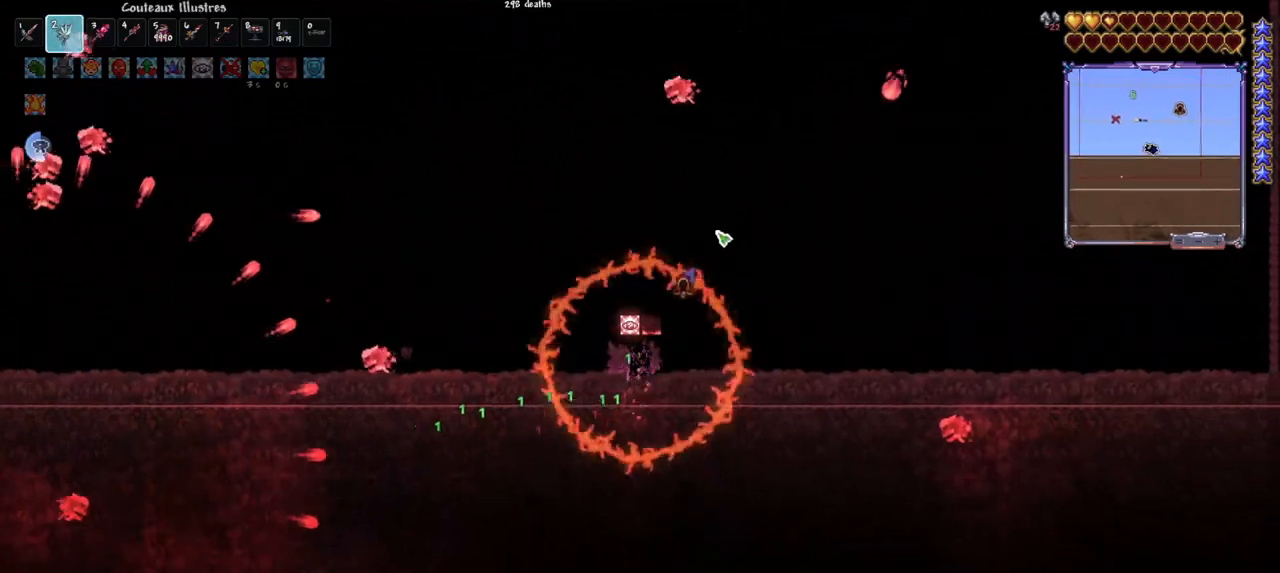
{"keys": ["q", "space"], "mouse": [], "mouse_move": "still", "events": [[167, "space", "up"], [267, "d", "up"], [367, "q", "down"], [367, "space", "down"]]}
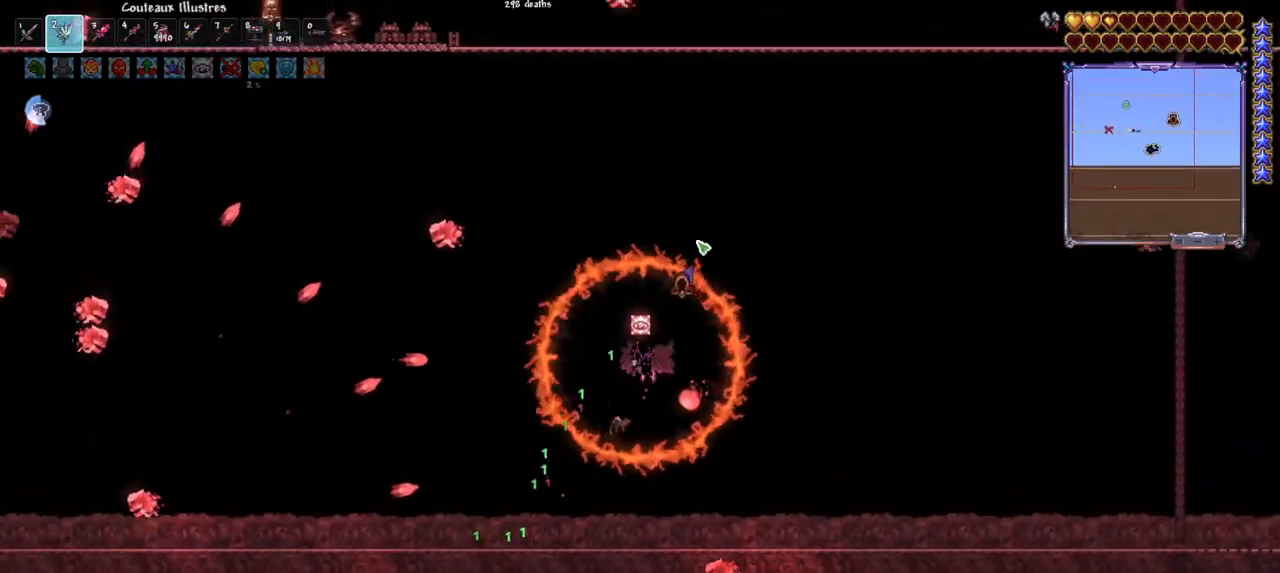
{"keys": [], "mouse": [], "mouse_move": "still", "events": [[83, "d", "down"], [150, "q", "up"], [417, "d", "up"], [417, "mouse_wheel", "down"], [417, "space", "up"], [467, "mouse_wheel", "up"]]}
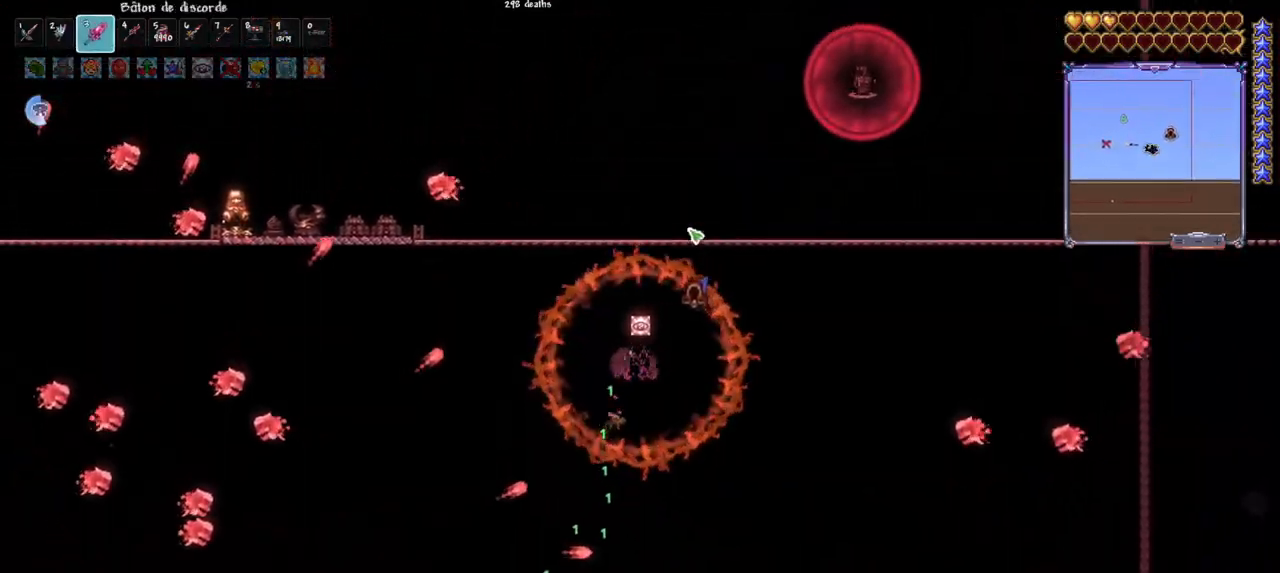
{"keys": [], "mouse": [], "mouse_move": "still", "events": [[150, "space", "down"], [333, "space", "up"]]}
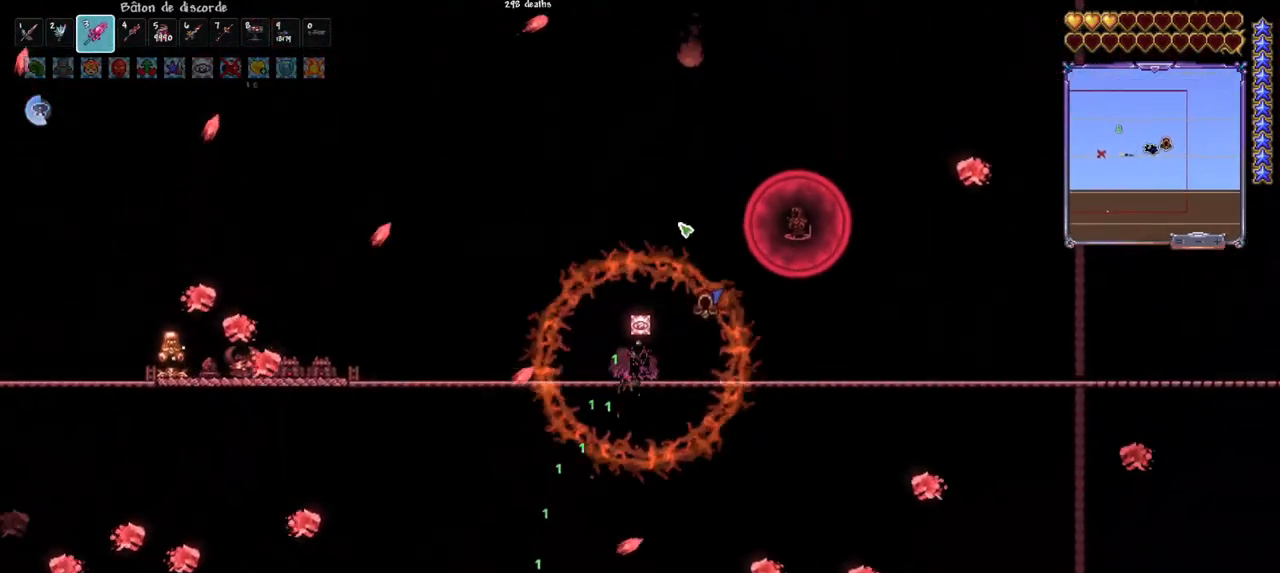
{"keys": ["q", "space"], "mouse": [], "mouse_move": "still", "events": [[300, "q", "down"], [350, "space", "down"]]}
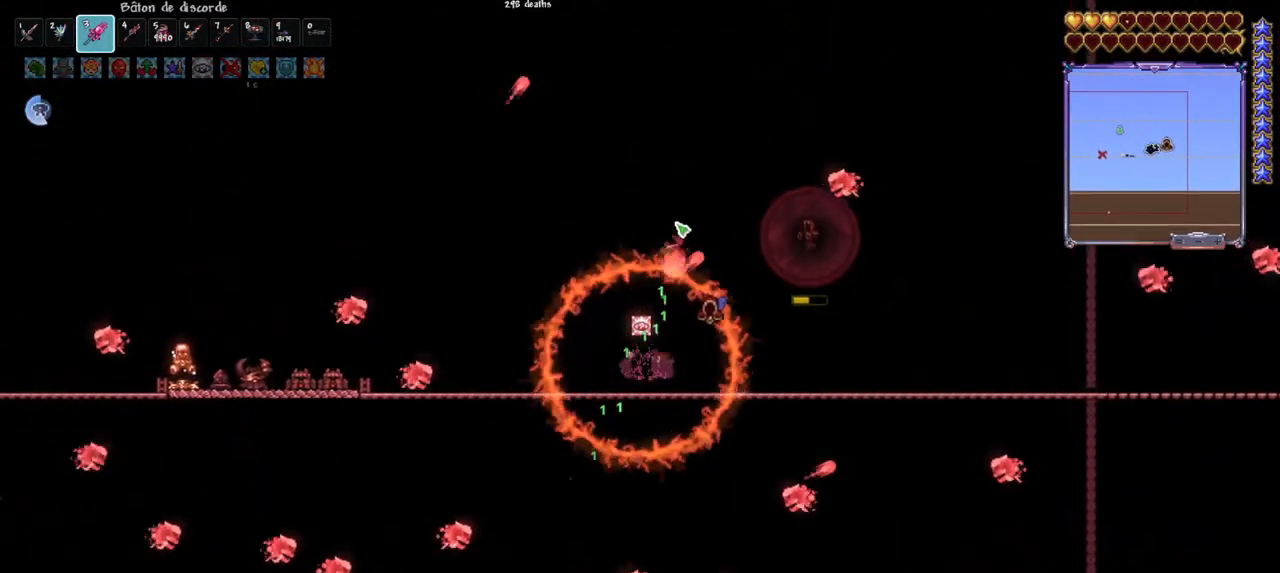
{"keys": ["q", "space"], "mouse": [], "mouse_move": "still", "events": []}
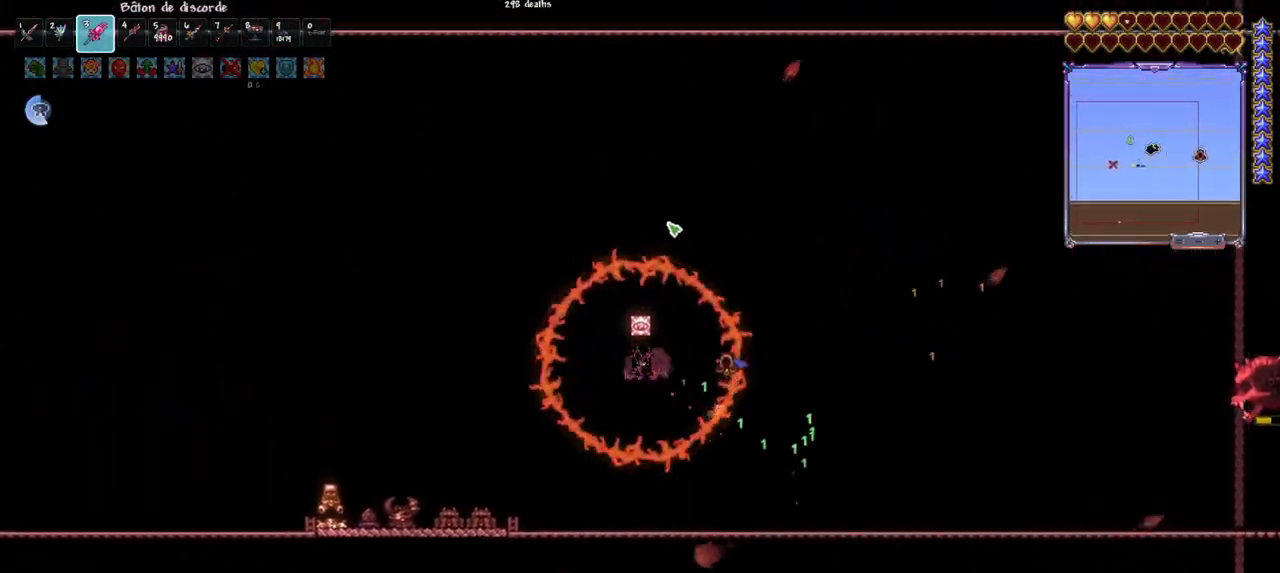
{"keys": ["q", "space"], "mouse": [], "mouse_move": "down-left", "events": [[67, "space", "up"], [150, "q", "up"], [150, "space", "down"], [200, "q", "down"]]}
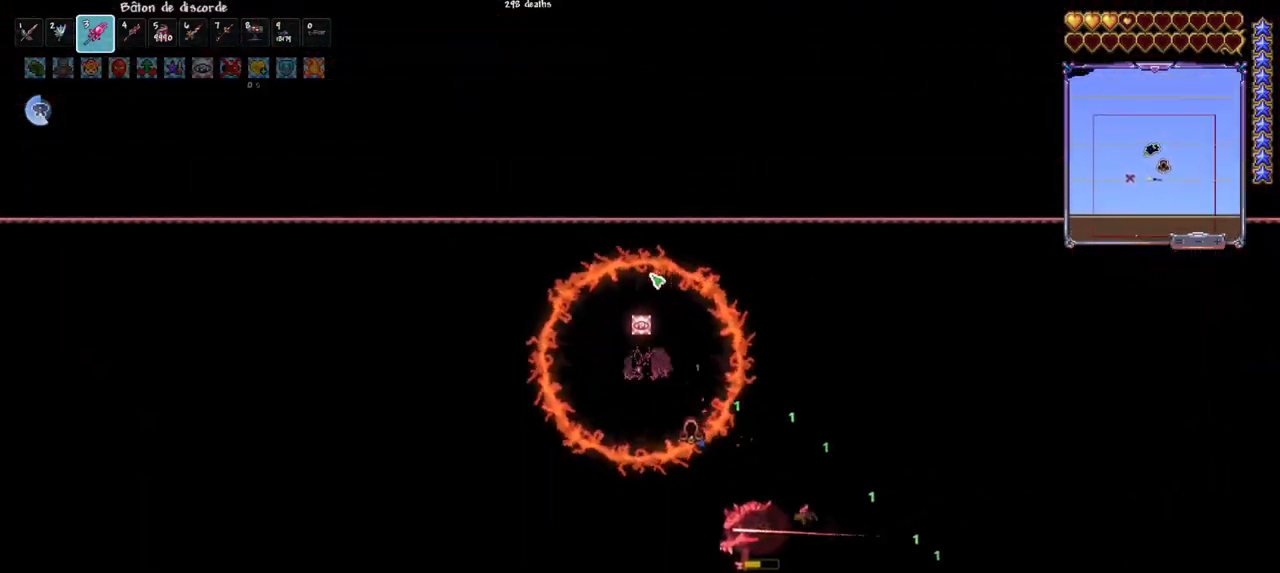
{"keys": ["d"], "mouse": [], "mouse_move": "down-left", "events": [[33, "d", "down"], [67, "q", "up"], [117, "d", "up"], [217, "d", "down"], [267, "space", "up"], [300, "d", "up"], [350, "d", "down"]]}
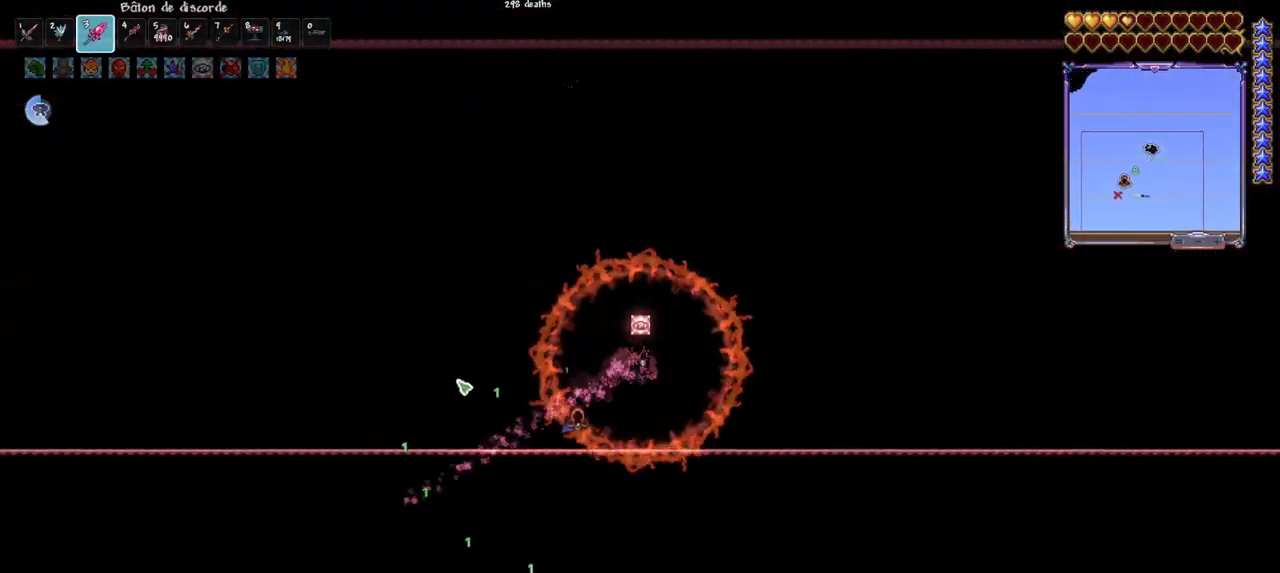
{"keys": ["d"], "mouse": ["left"], "mouse_move": "still", "events": [[333, "mouse_left", "down"]]}
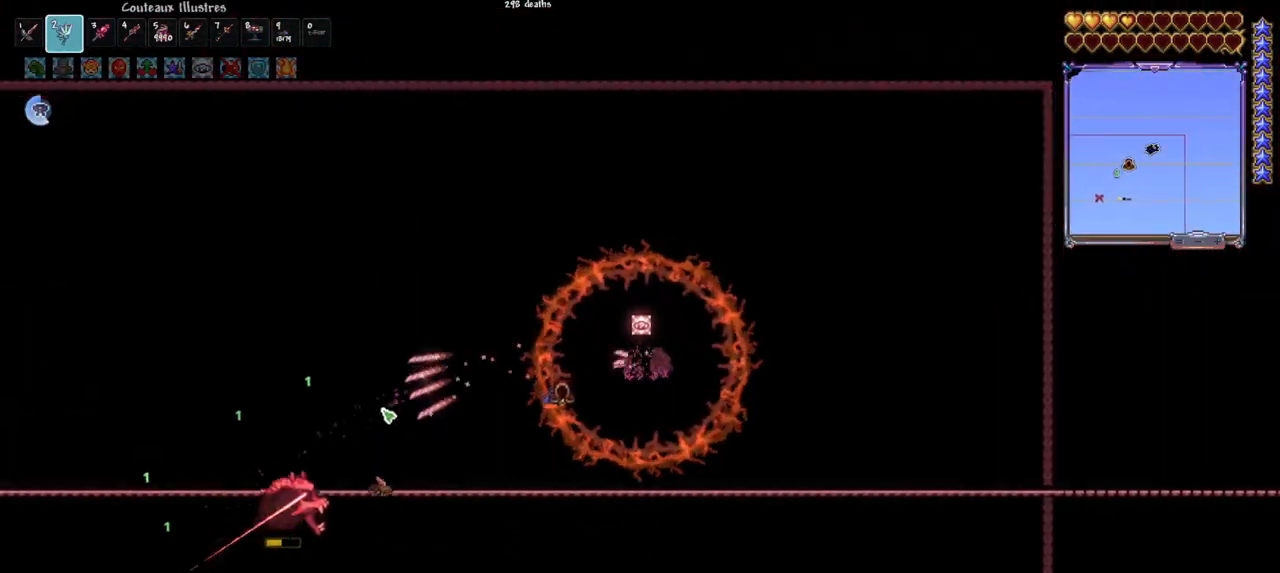
{"keys": ["q"], "mouse": ["left"], "mouse_move": "up-right", "events": [[17, "d", "up"], [433, "q", "down"]]}